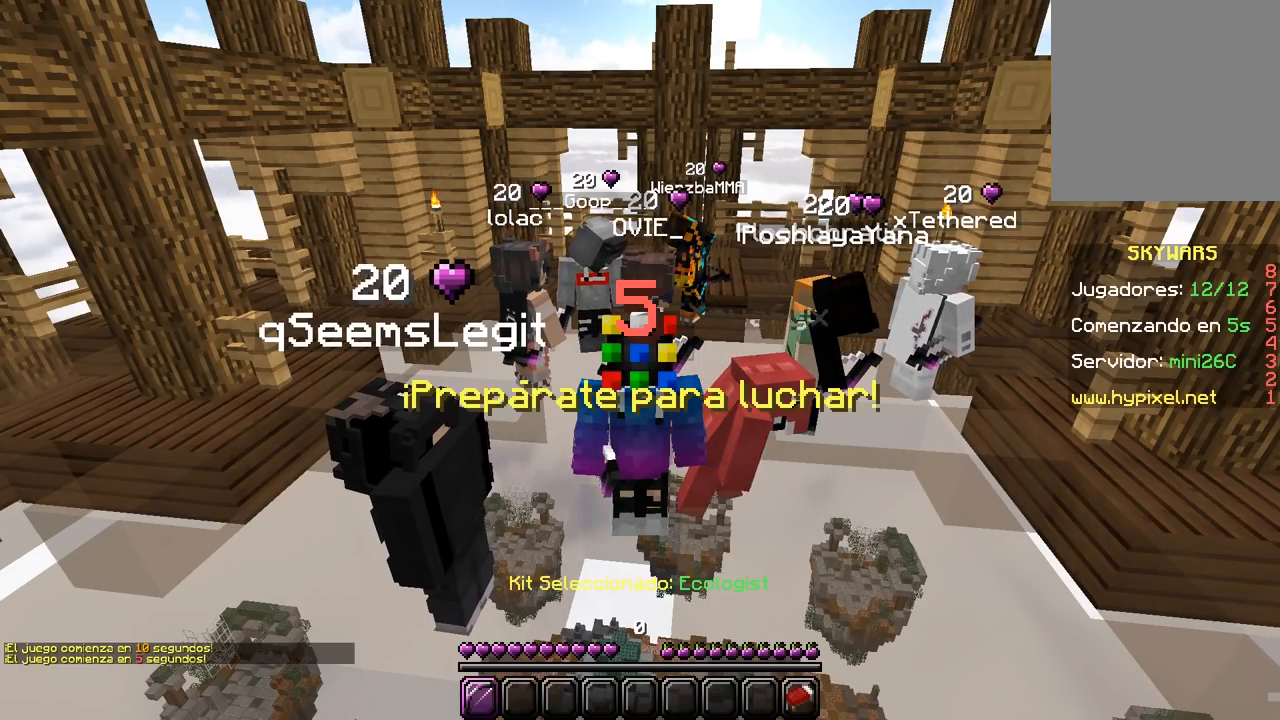
Gameplay with keyboard and mouse; each line is a JSON object with the keys and mouse buttons held at the frame after it. "events" lists presses ("down") and releases ("up") of "a", "d", "s", "w", "mouse_left" and "mouse_right" between this image and that frame as [ms after this image, input, new state], when the widget could be followed in between. "mouse_left", "mouse_right" = the "left", "right" buttons of the "mouse" list. No other keys are recorded. Fast repeated clicks can show as one long hold. Mouse movement is not recorded.
{"keys": [], "mouse": [], "events": []}
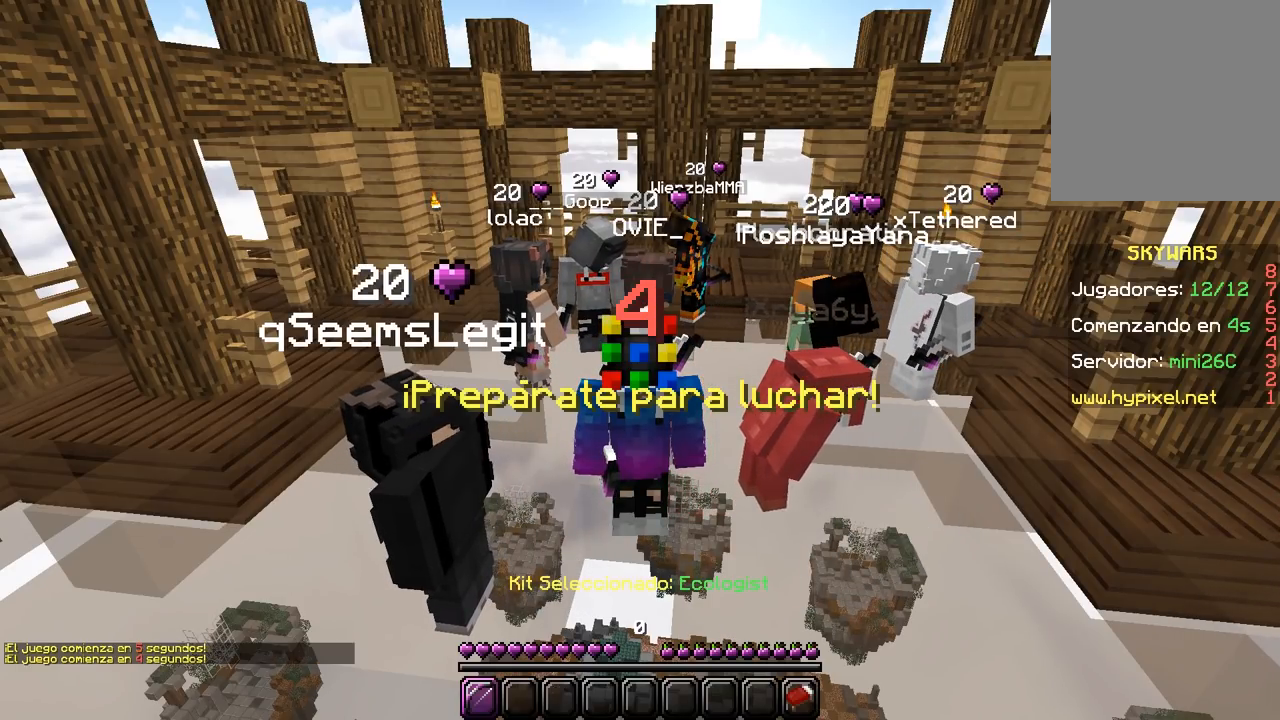
{"keys": [], "mouse": [], "events": []}
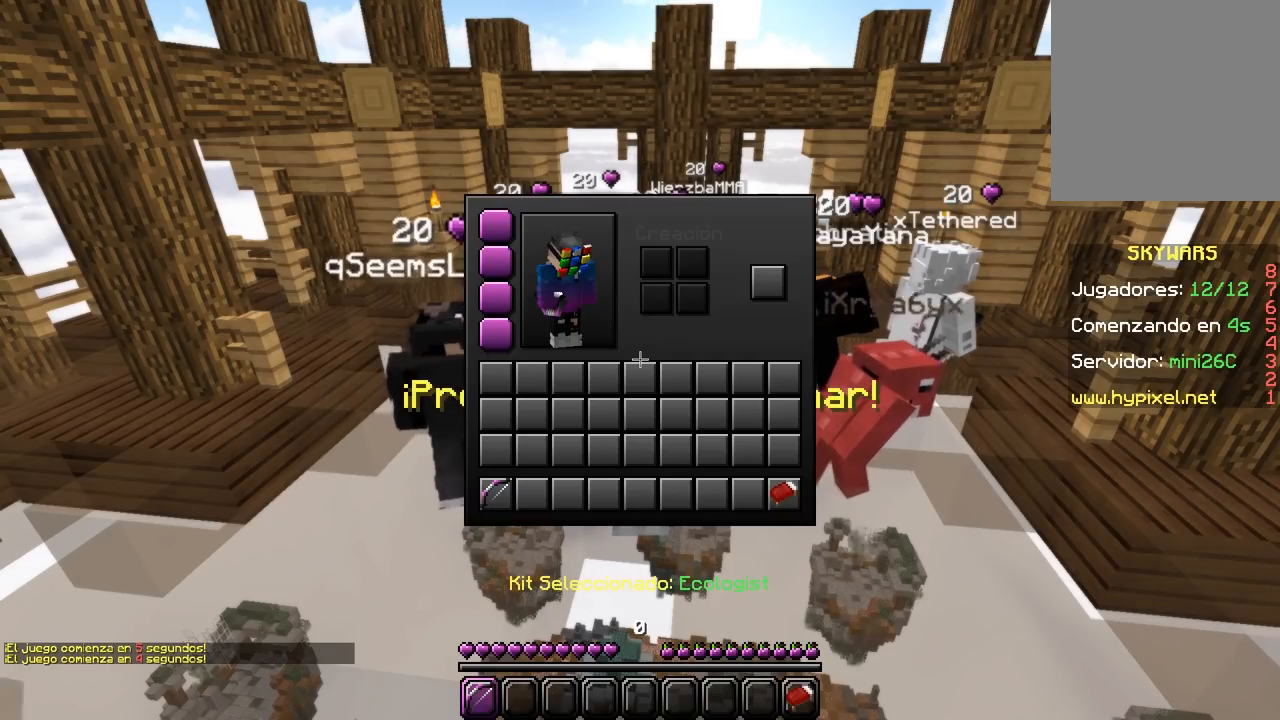
{"keys": [], "mouse": [], "events": []}
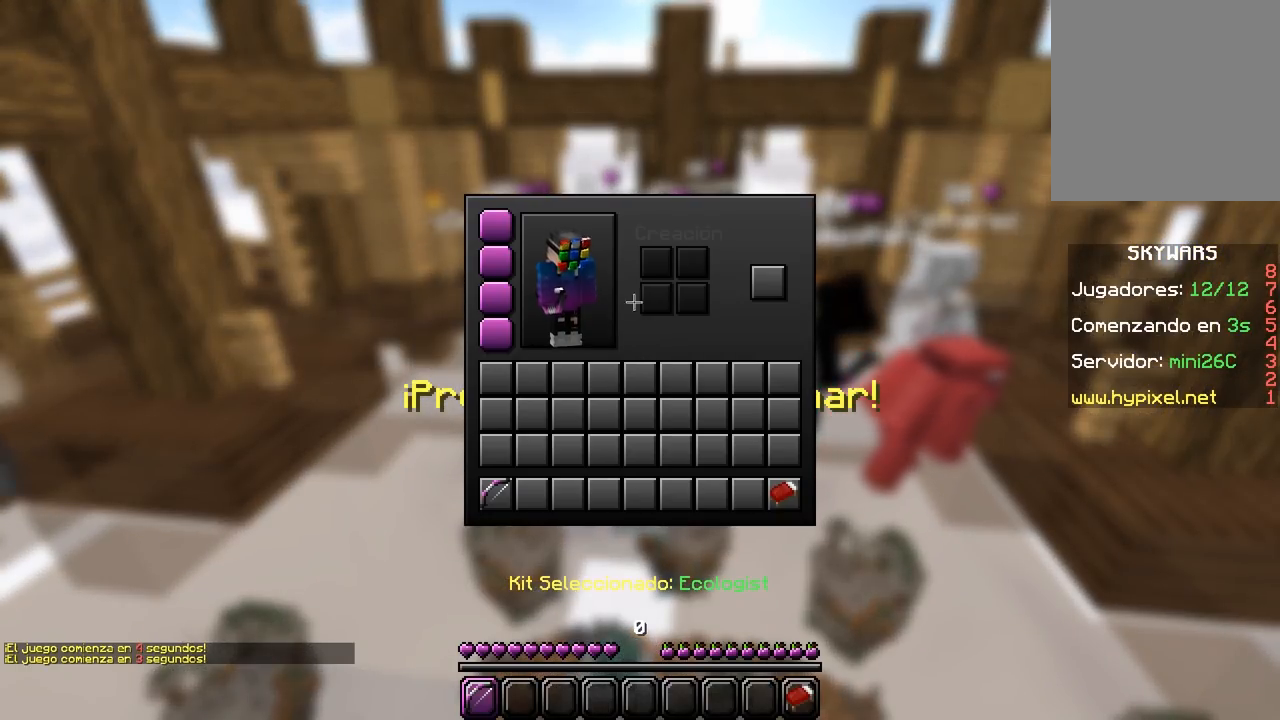
{"keys": [], "mouse": ["left"], "events": [[217, "mouse_left", "down"]]}
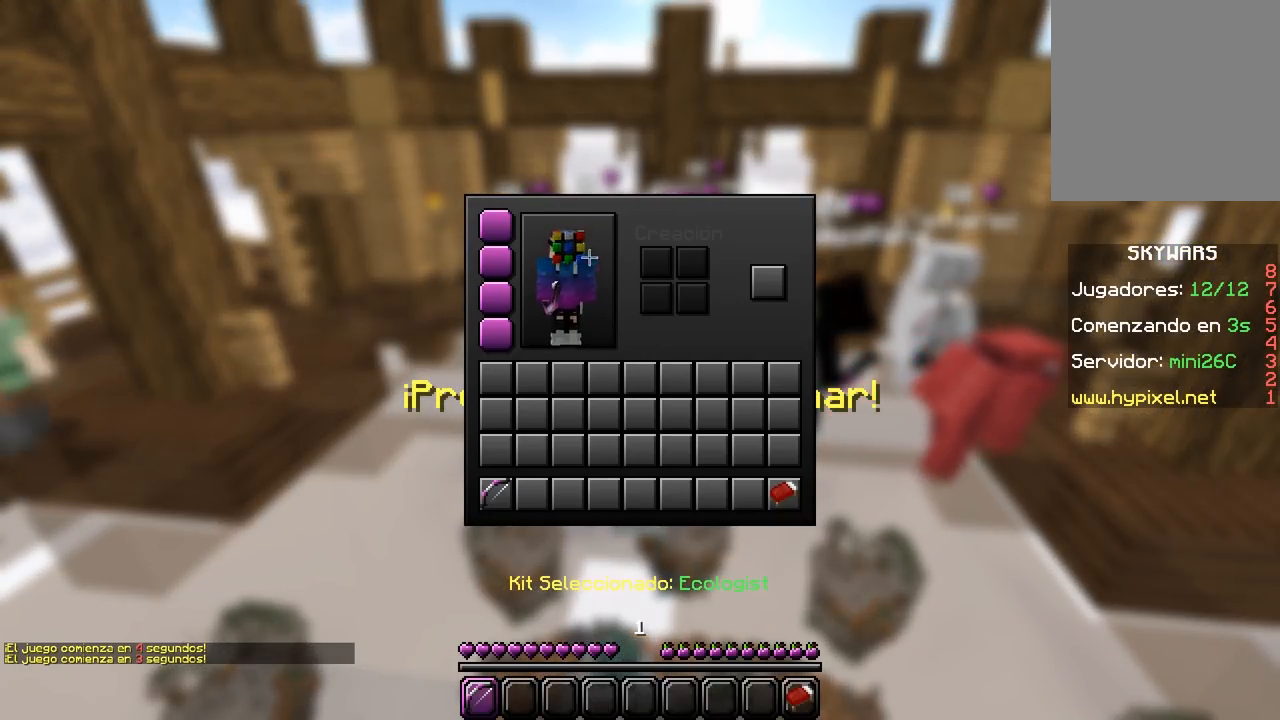
{"keys": [], "mouse": [], "events": [[383, "mouse_left", "up"]]}
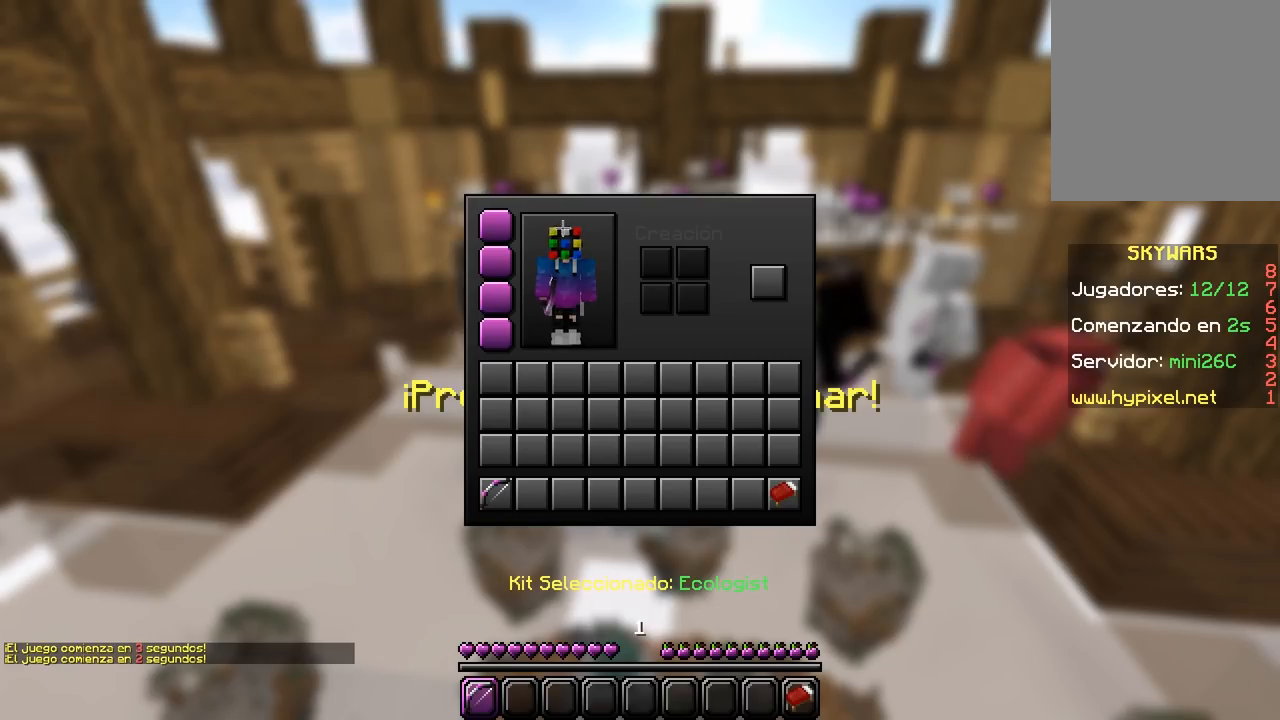
{"keys": [], "mouse": ["left"], "events": [[67, "mouse_left", "down"]]}
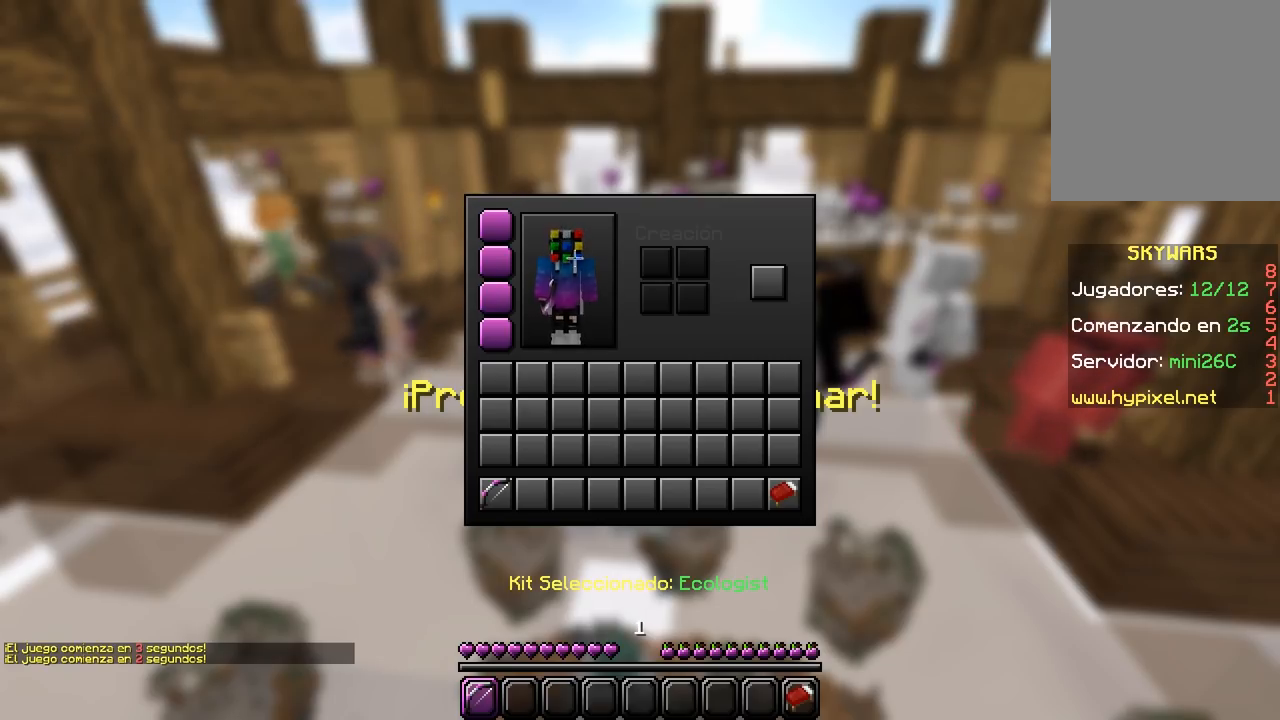
{"keys": [], "mouse": [], "events": [[450, "mouse_left", "up"]]}
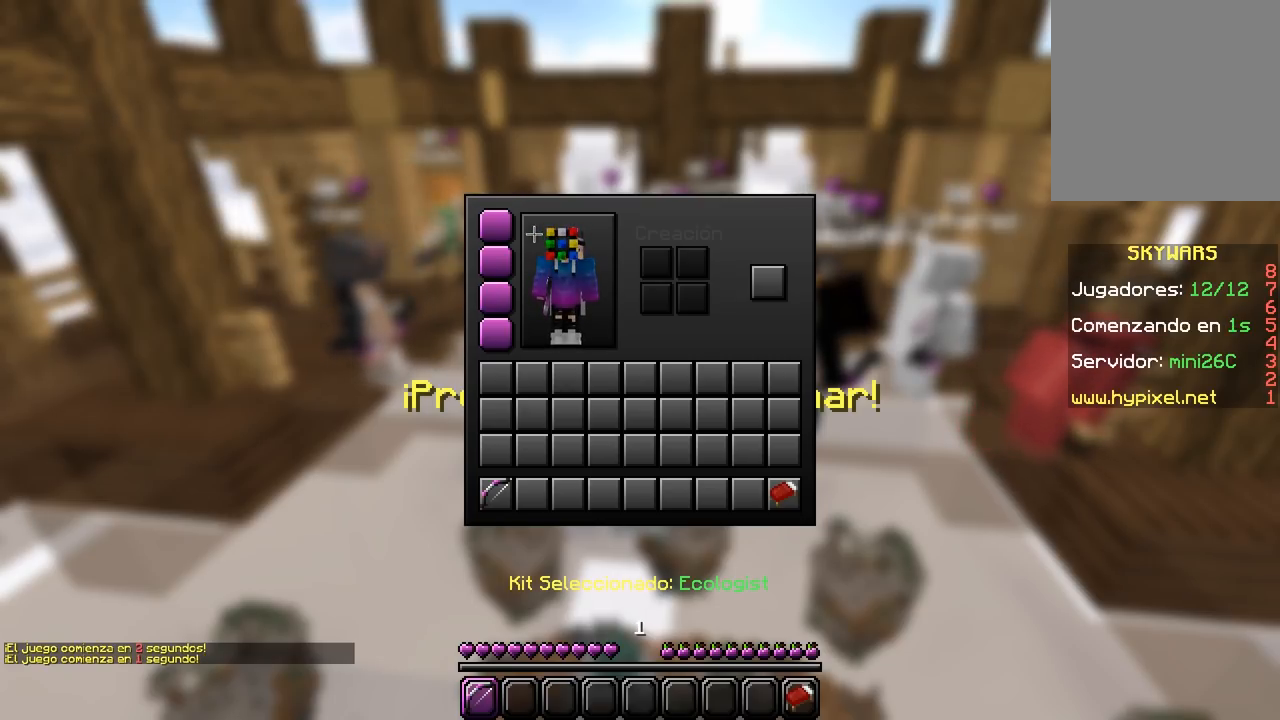
{"keys": [], "mouse": ["left"], "events": [[83, "mouse_left", "down"]]}
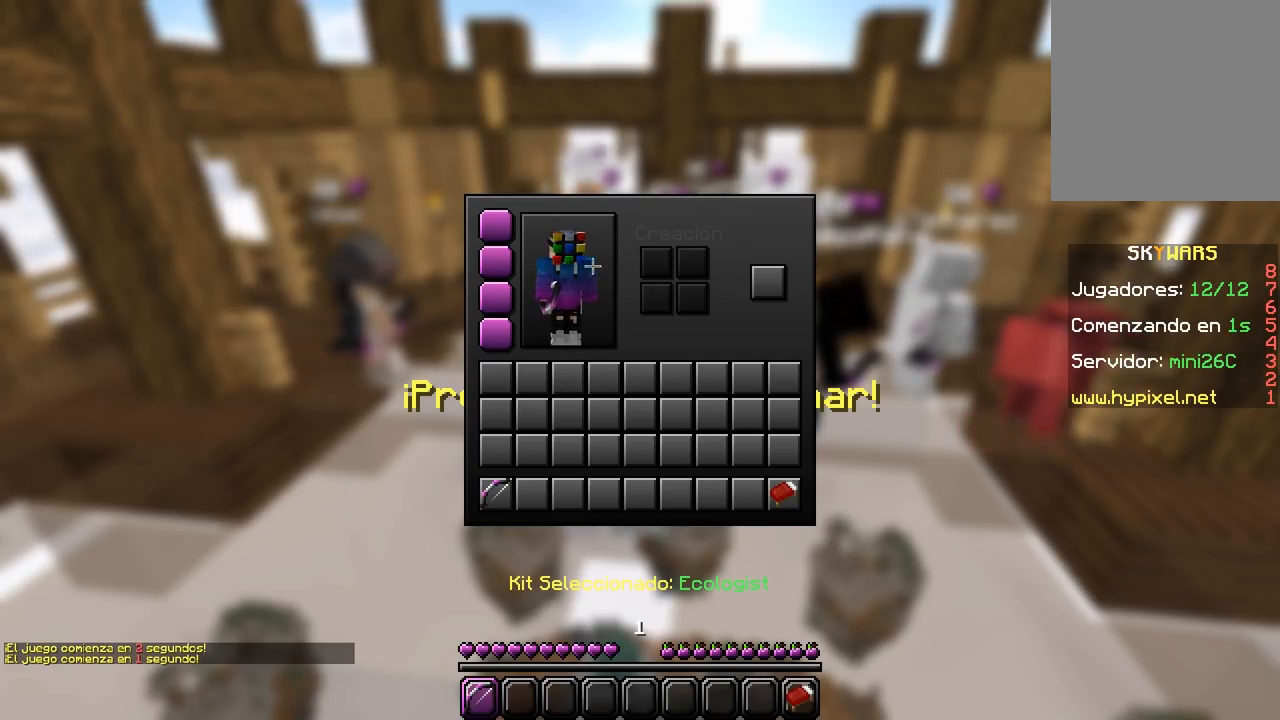
{"keys": [], "mouse": ["left"], "events": []}
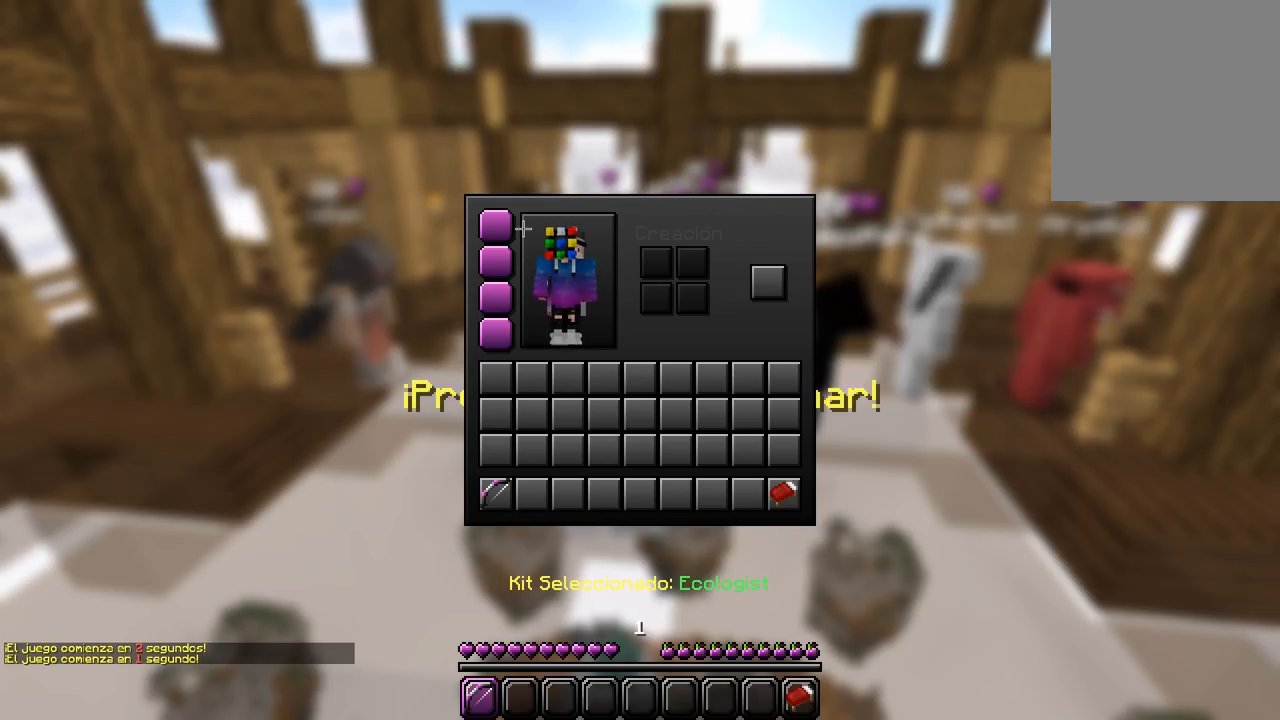
{"keys": [], "mouse": ["left"], "events": []}
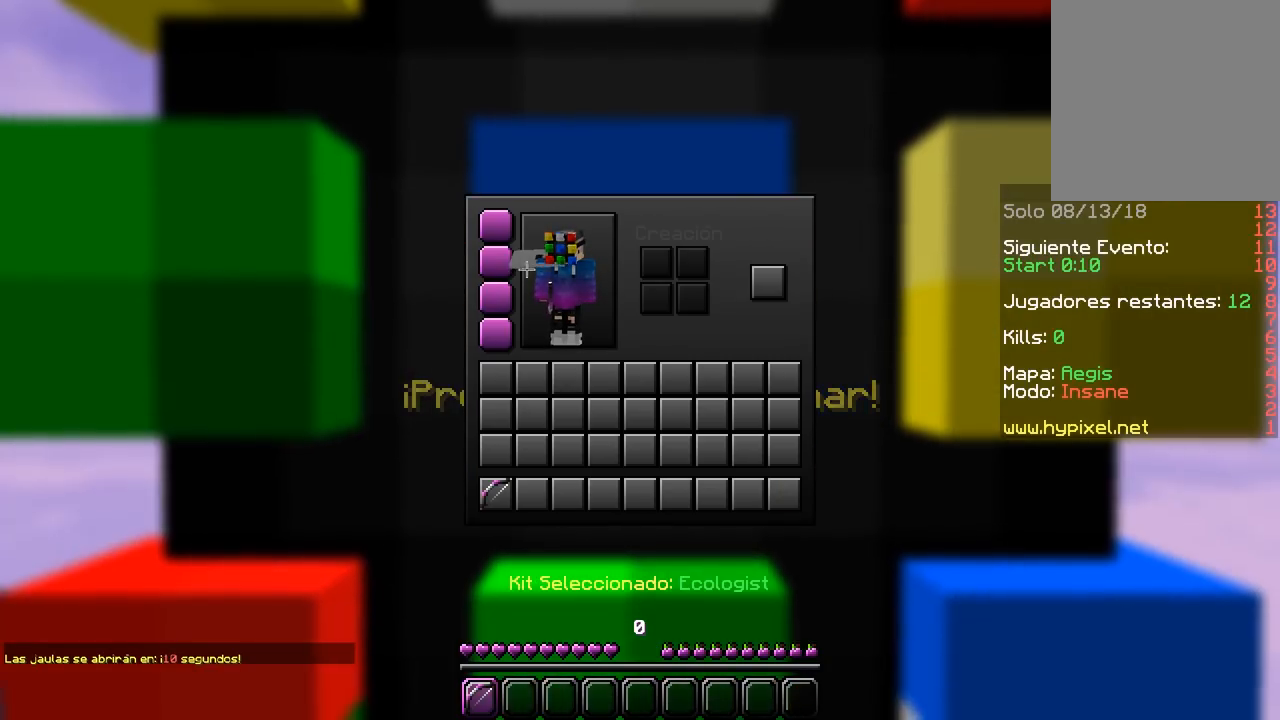
{"keys": [], "mouse": [], "events": [[83, "mouse_left", "up"]]}
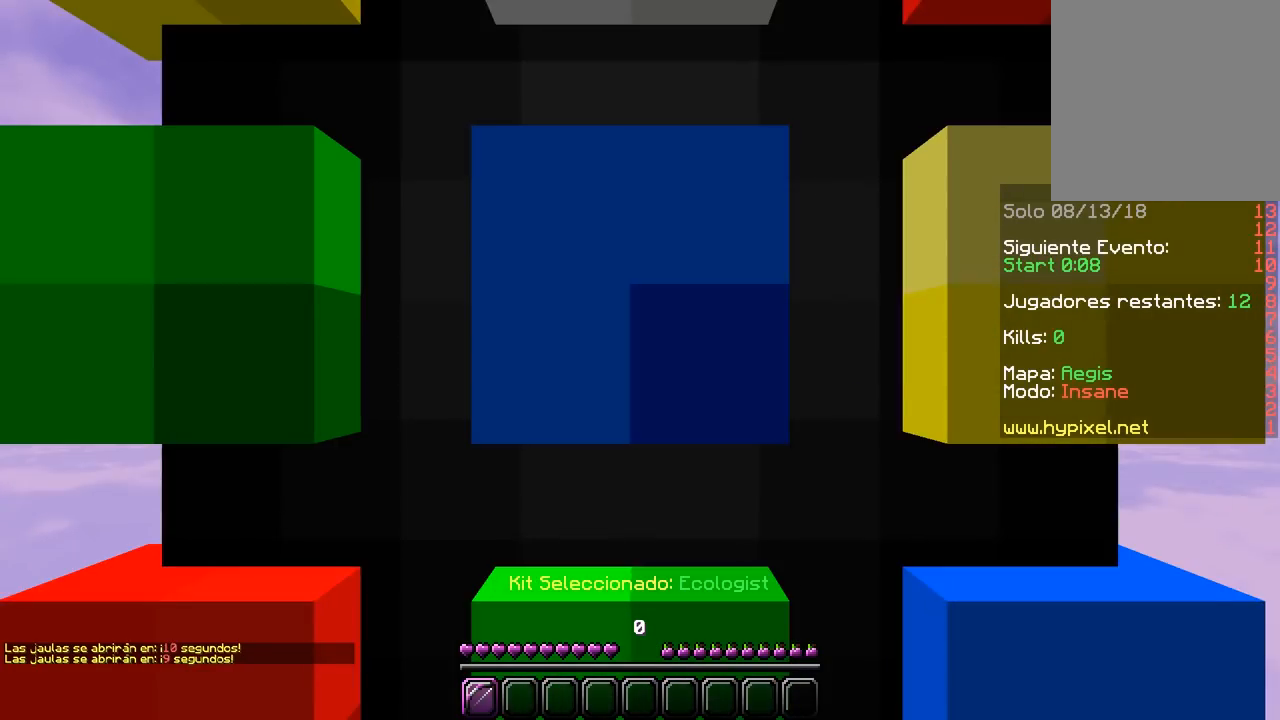
{"keys": [], "mouse": [], "events": []}
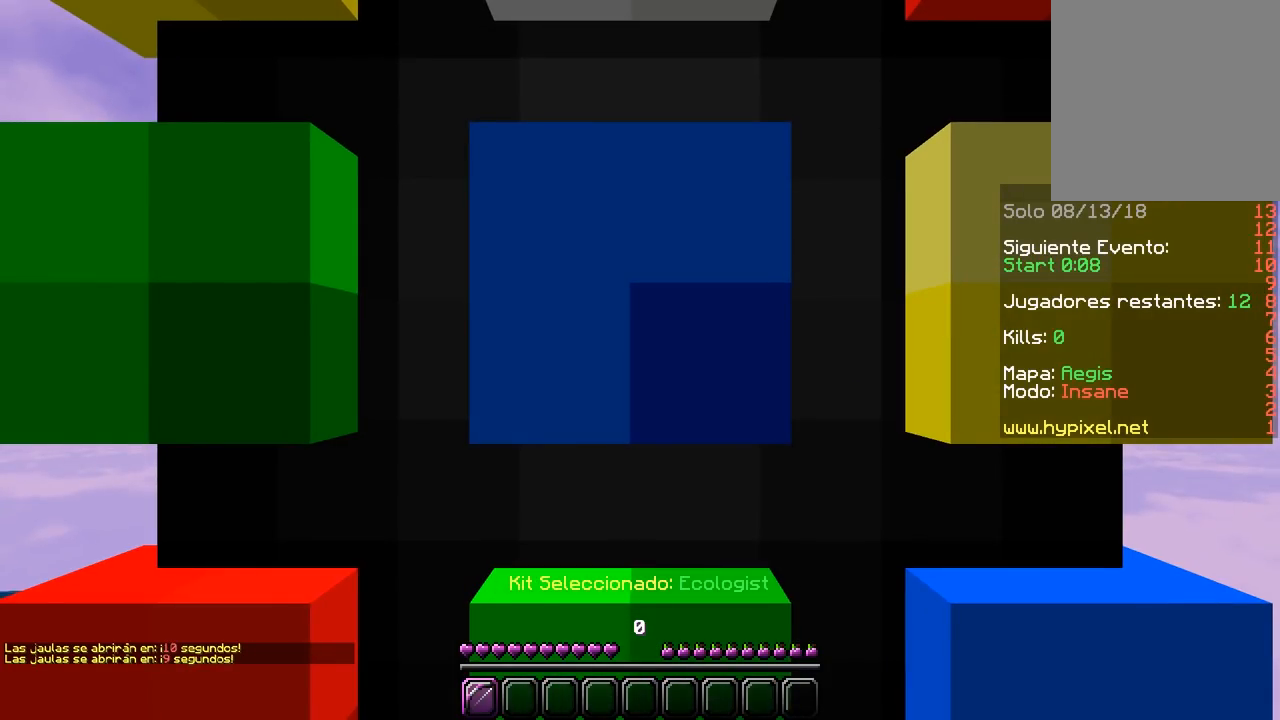
{"keys": [], "mouse": [], "events": [[33, "s", "down"], [317, "s", "up"]]}
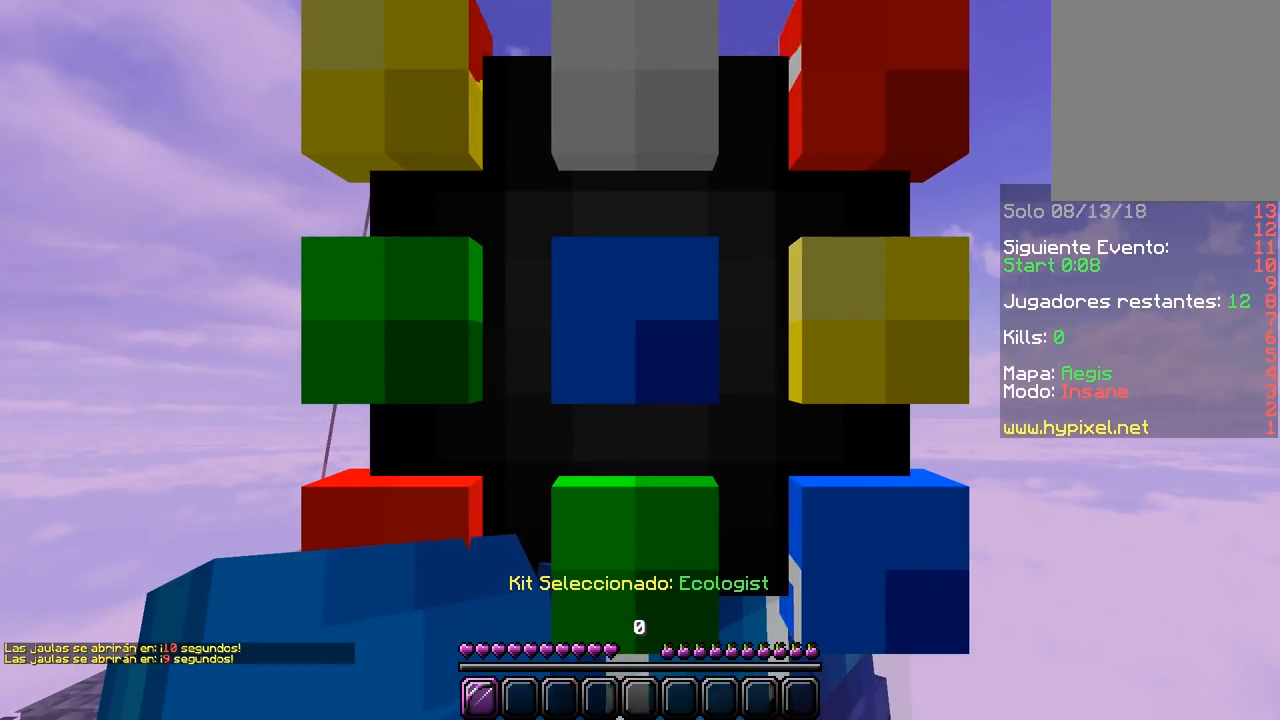
{"keys": [], "mouse": [], "events": []}
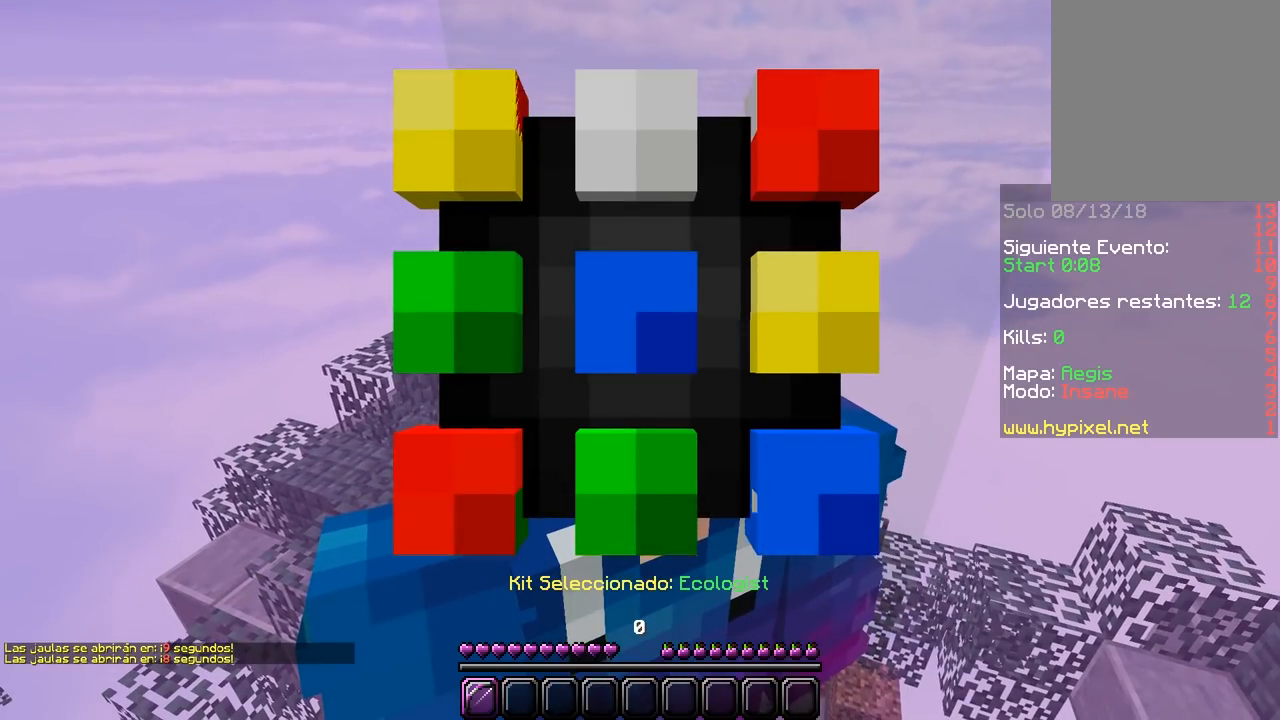
{"keys": [], "mouse": [], "events": []}
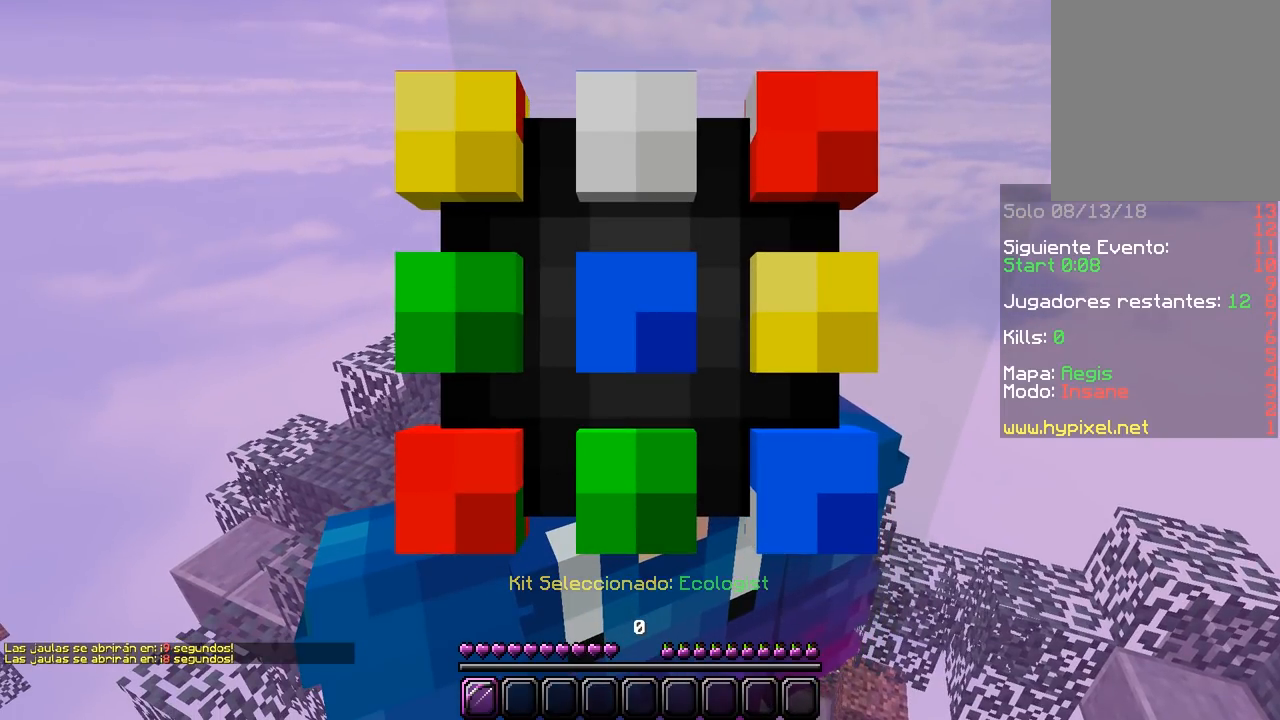
{"keys": [], "mouse": [], "events": []}
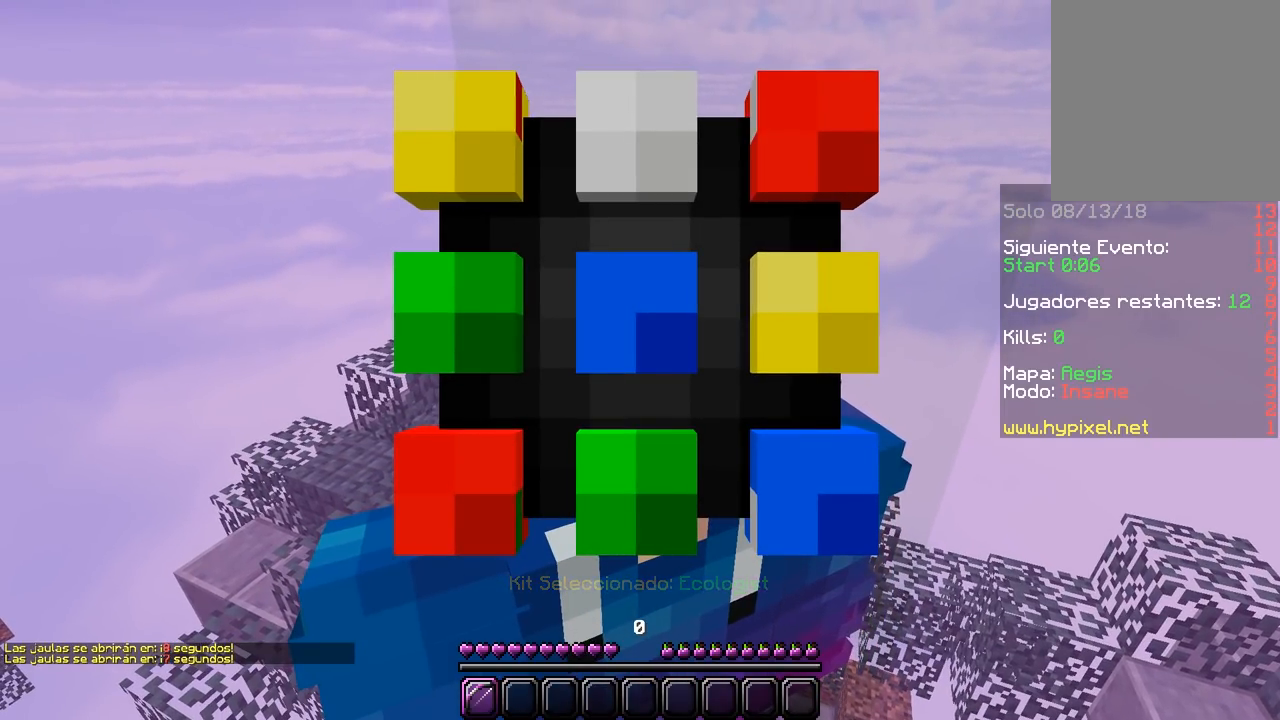
{"keys": [], "mouse": [], "events": []}
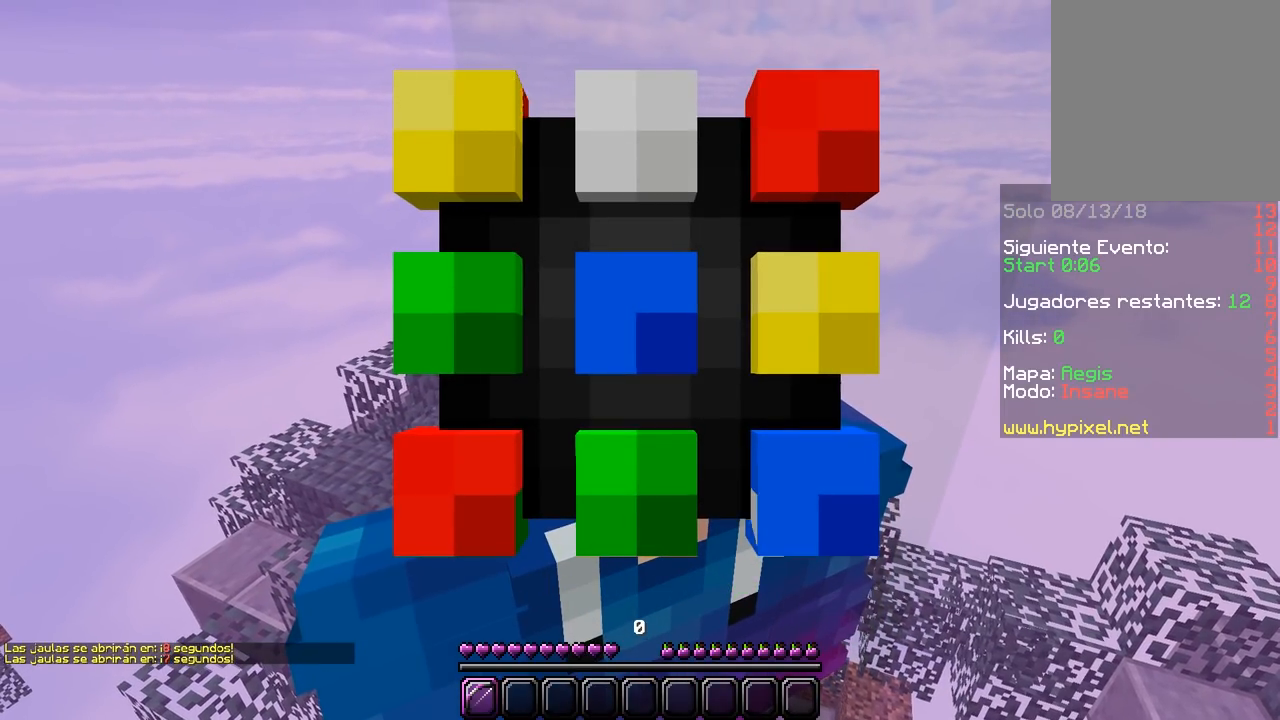
{"keys": [], "mouse": [], "events": []}
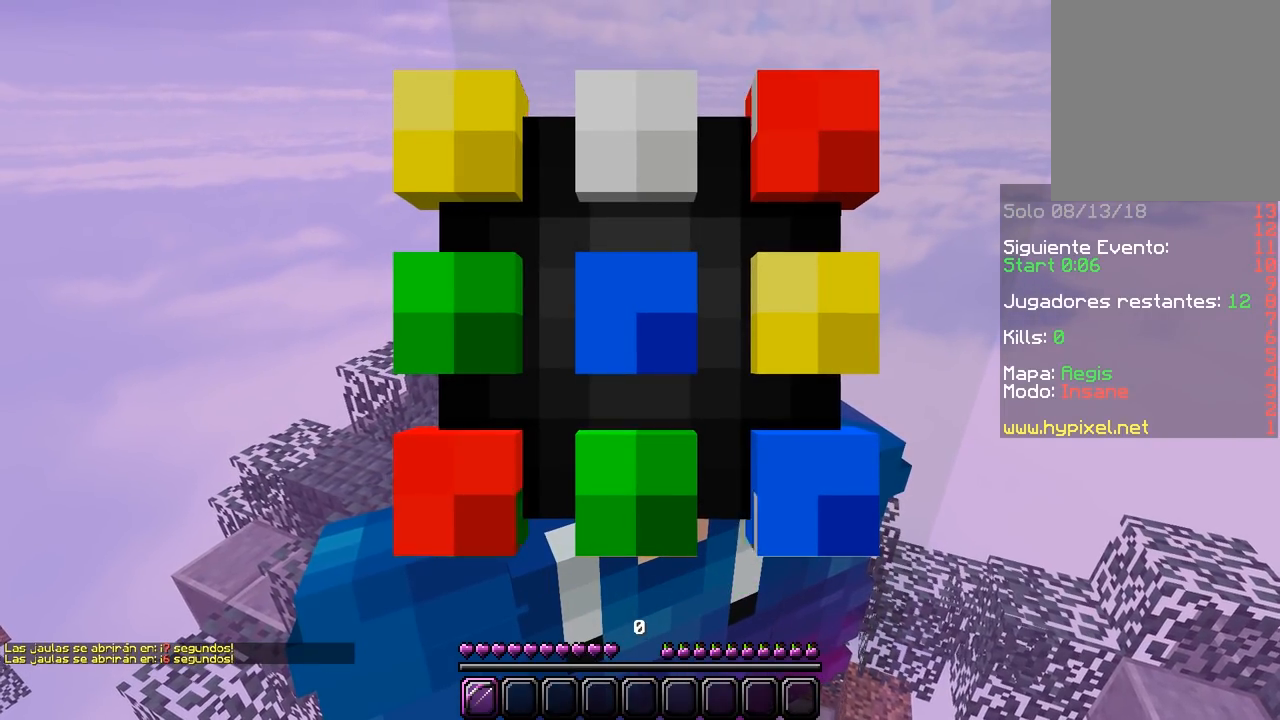
{"keys": [], "mouse": [], "events": []}